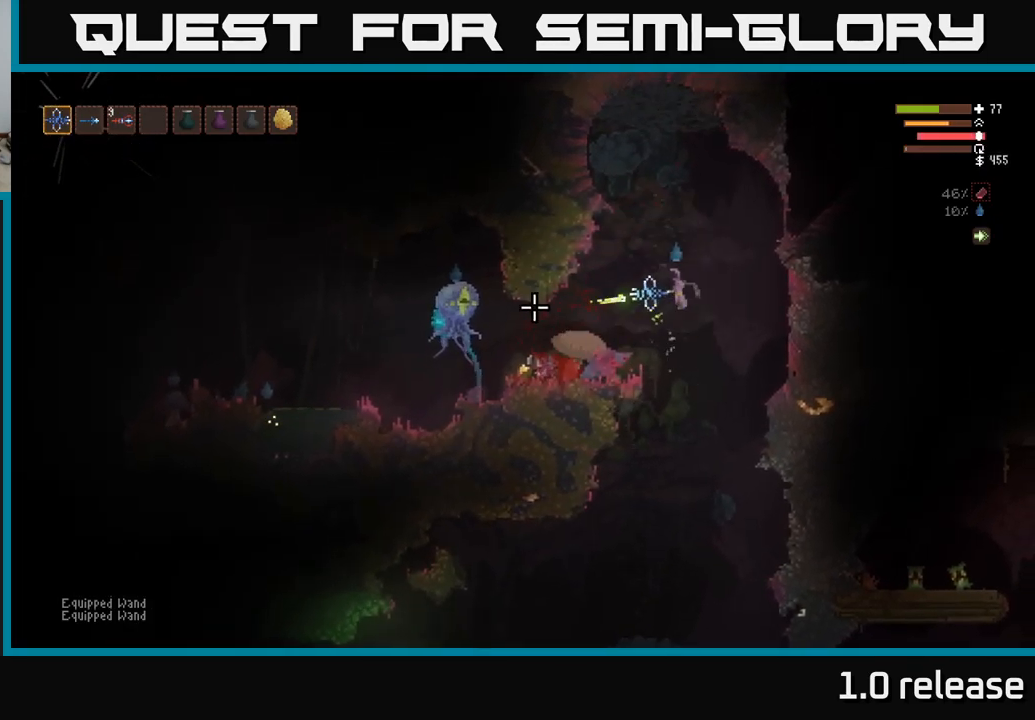
Gameplay with a controller (Xbox layout); each line is a JSON object with the inputs held at the frame after it. "events" lists button and stick changes between this image and that frame as [ms after this image, input, new state], when the widget could be followed in between. Not read: R3.
{"buttons": [], "left_stick": "left", "right_stick": "left", "events": [[33, "R2", "up"], [100, "left_stick", "center"], [483, "left_stick", "left"]]}
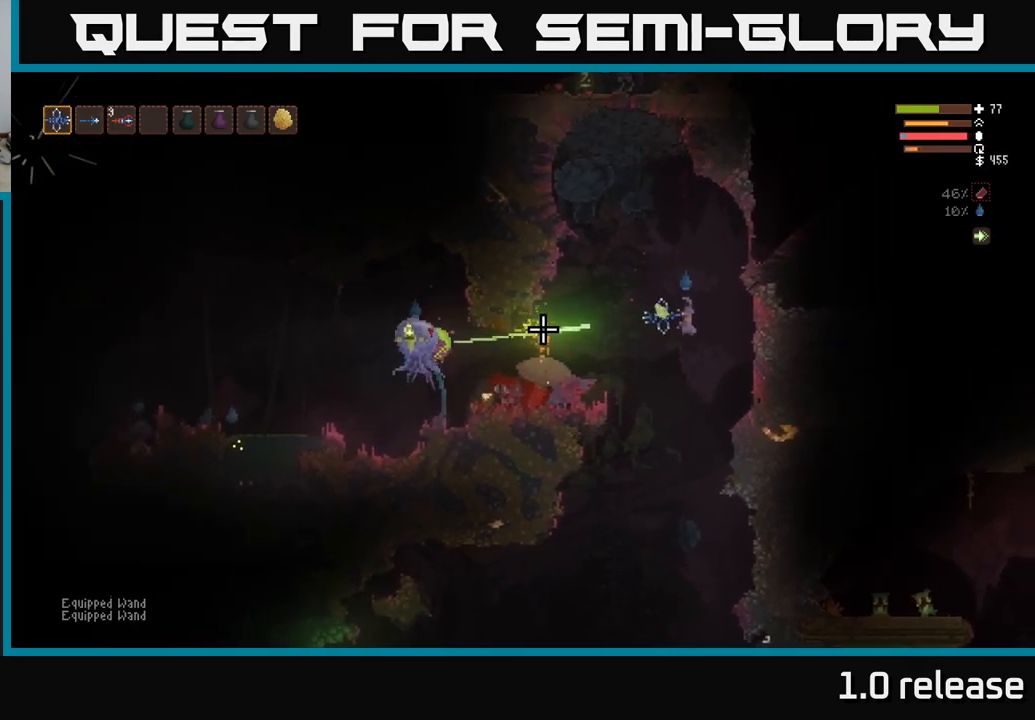
{"buttons": [], "left_stick": "left", "right_stick": "left", "events": [[66, "L2", "down"], [166, "left_stick", "center"], [216, "L2", "up"], [366, "left_stick", "left"]]}
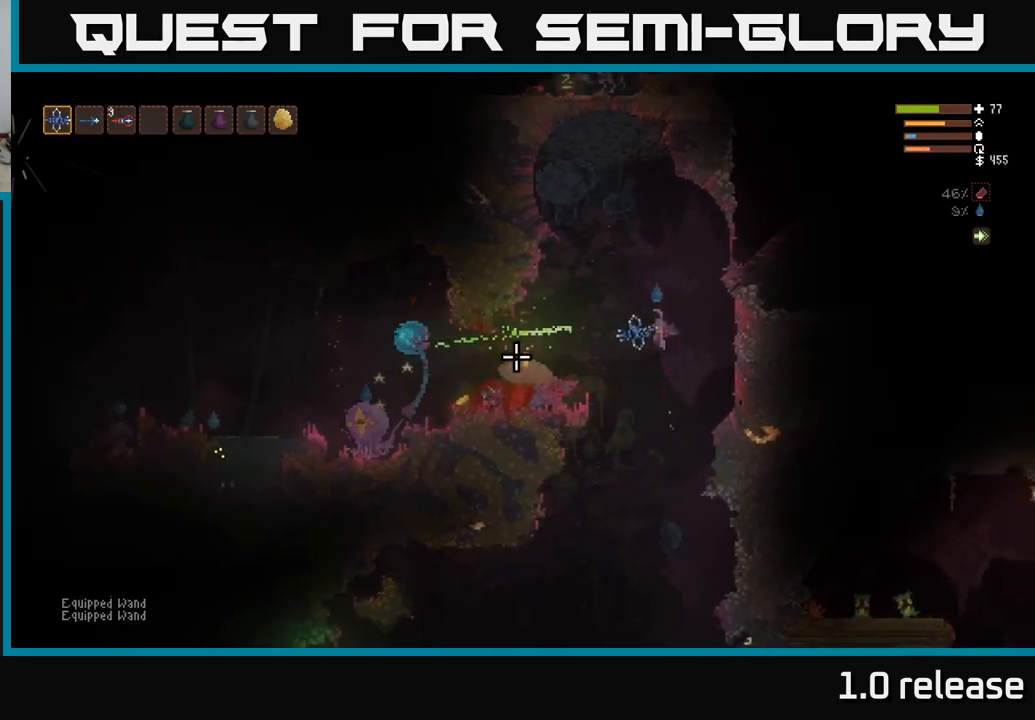
{"buttons": [], "left_stick": "left", "right_stick": "left", "events": [[16, "L2", "down"], [183, "L2", "up"]]}
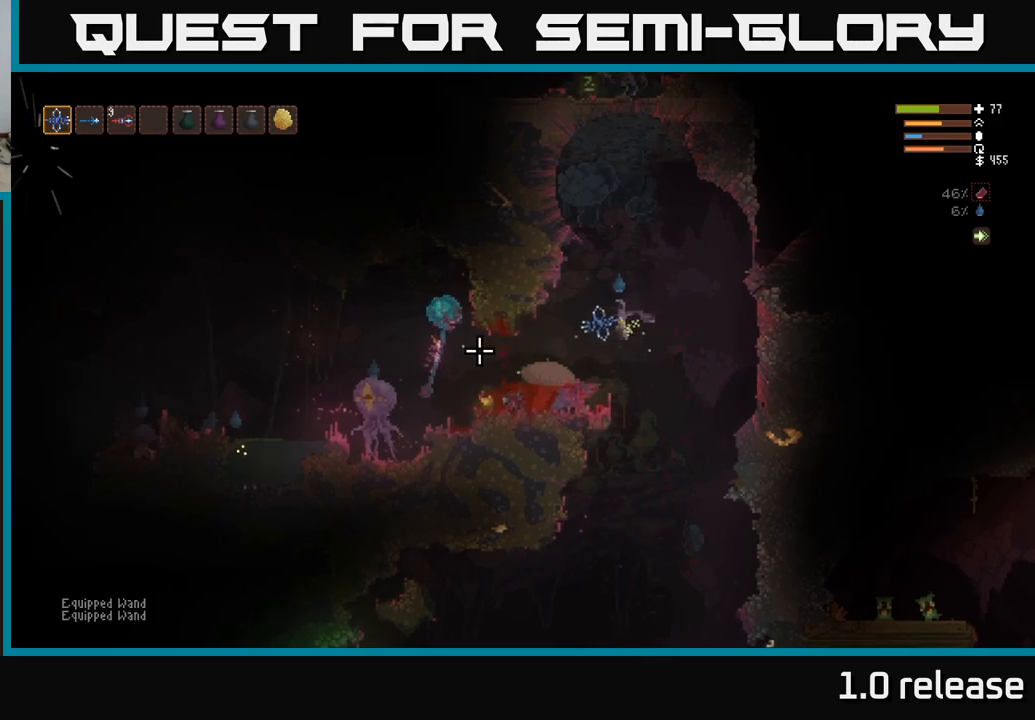
{"buttons": [], "left_stick": "left", "right_stick": "left", "events": []}
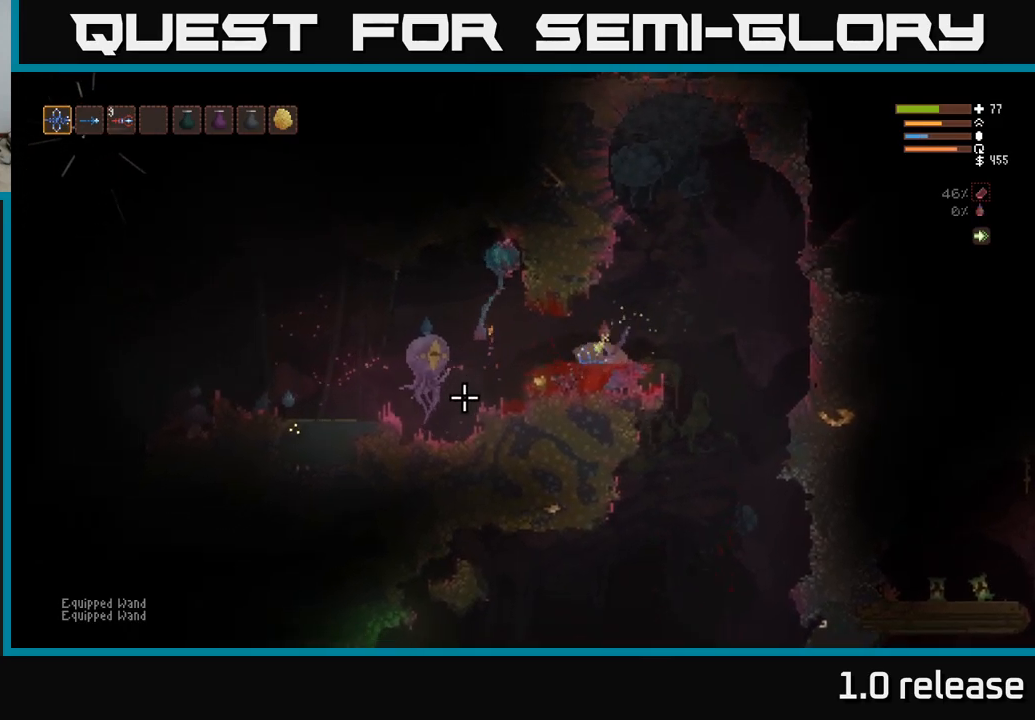
{"buttons": [], "left_stick": "left", "right_stick": "left", "events": [[183, "left_stick", "center"], [417, "left_stick", "right"], [483, "left_stick", "left"]]}
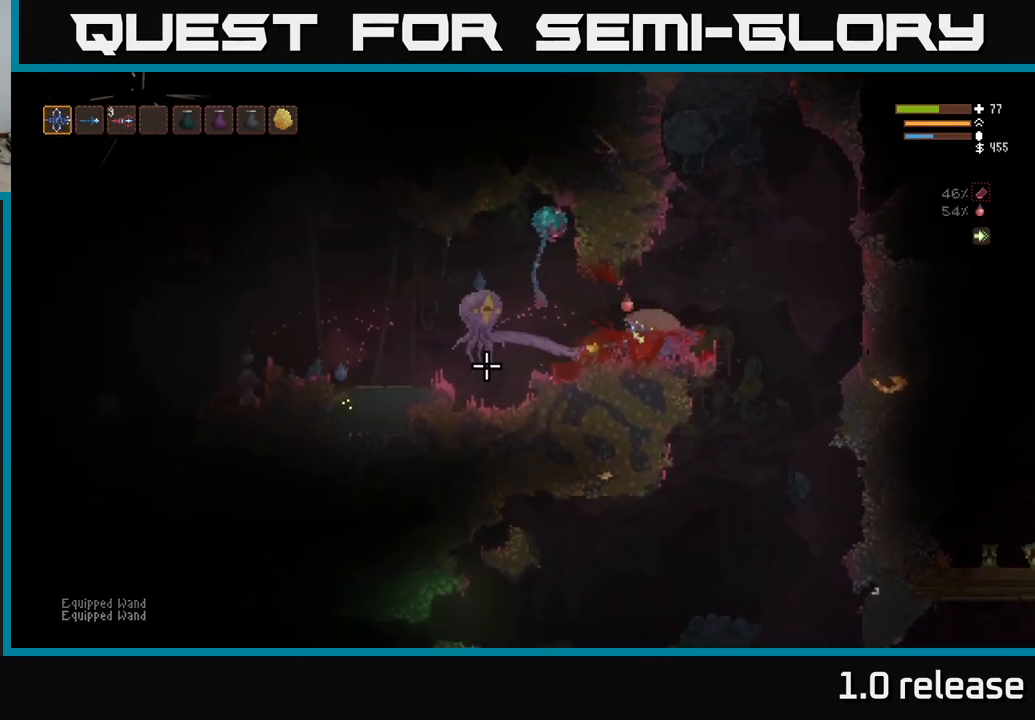
{"buttons": [], "left_stick": "right", "right_stick": "left", "events": [[350, "left_stick", "center"], [483, "left_stick", "right"]]}
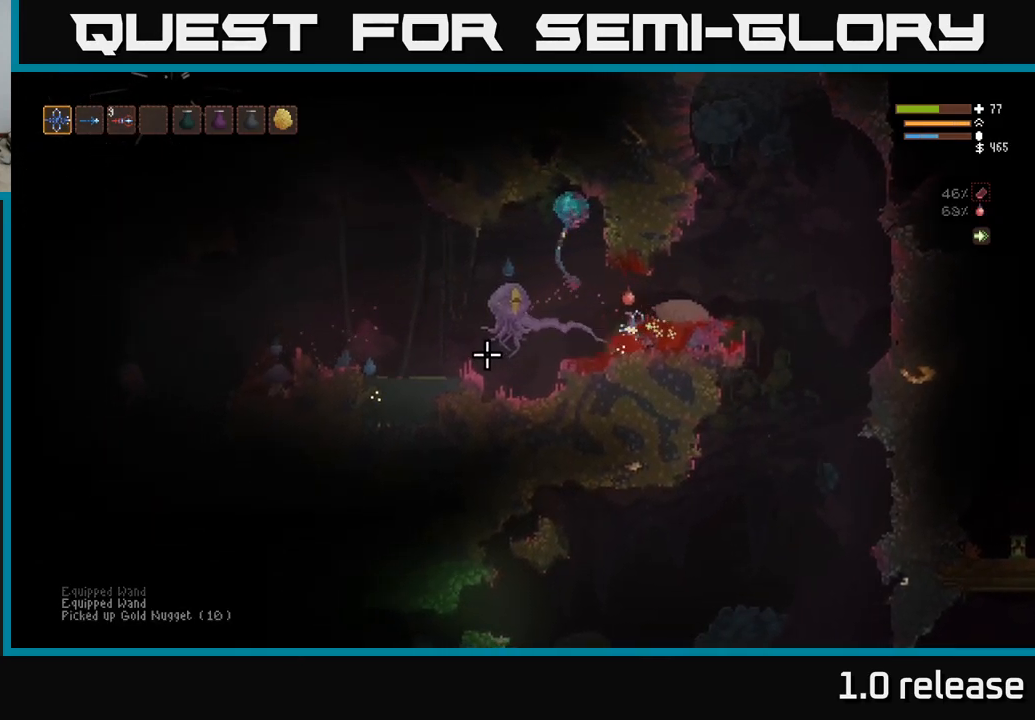
{"buttons": ["L2"], "left_stick": "right", "right_stick": "left", "events": [[17, "R2", "down"], [317, "L2", "down"], [367, "R2", "up"]]}
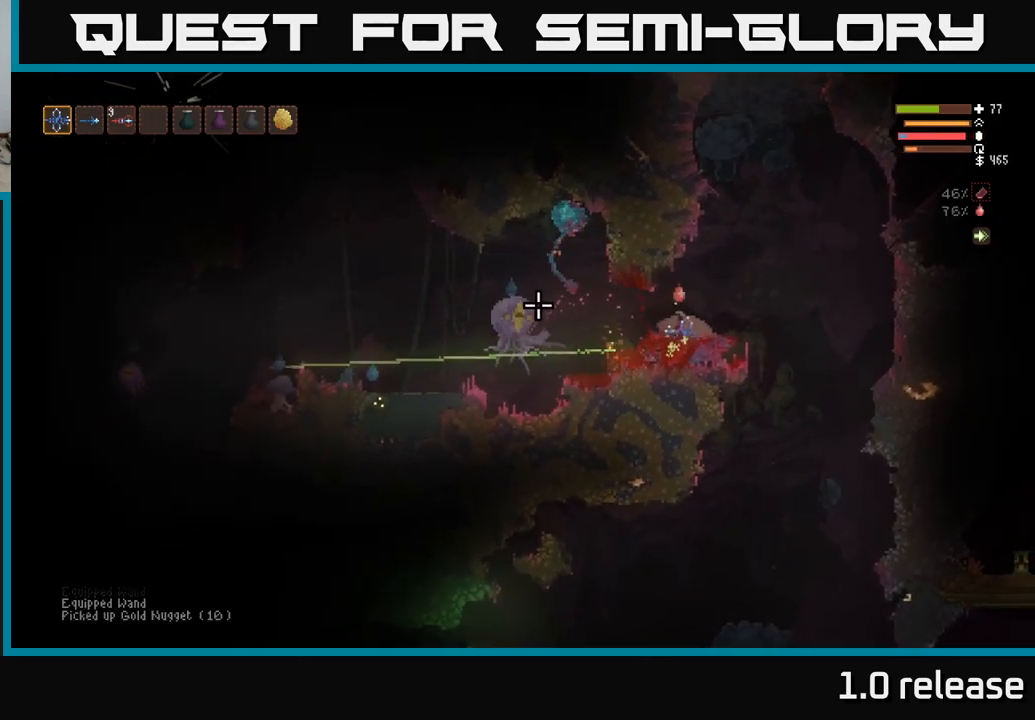
{"buttons": [], "left_stick": "center", "right_stick": "left", "events": [[83, "L2", "up"], [167, "L2", "down"], [367, "L2", "up"], [400, "left_stick", "center"]]}
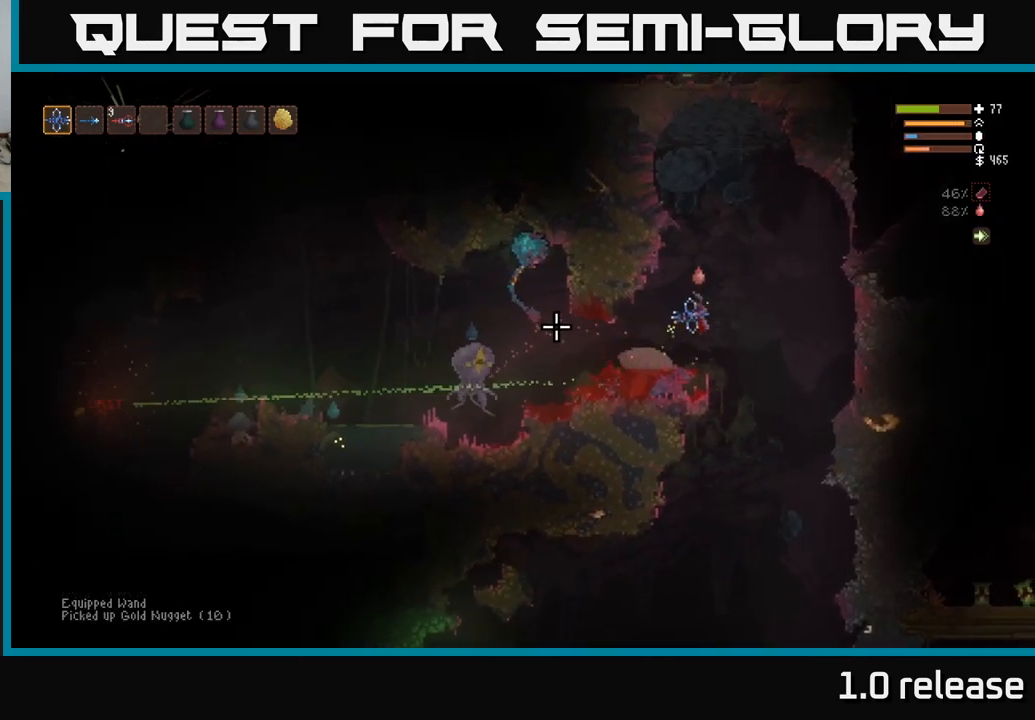
{"buttons": ["L2"], "left_stick": "center", "right_stick": "left", "events": [[383, "L2", "down"]]}
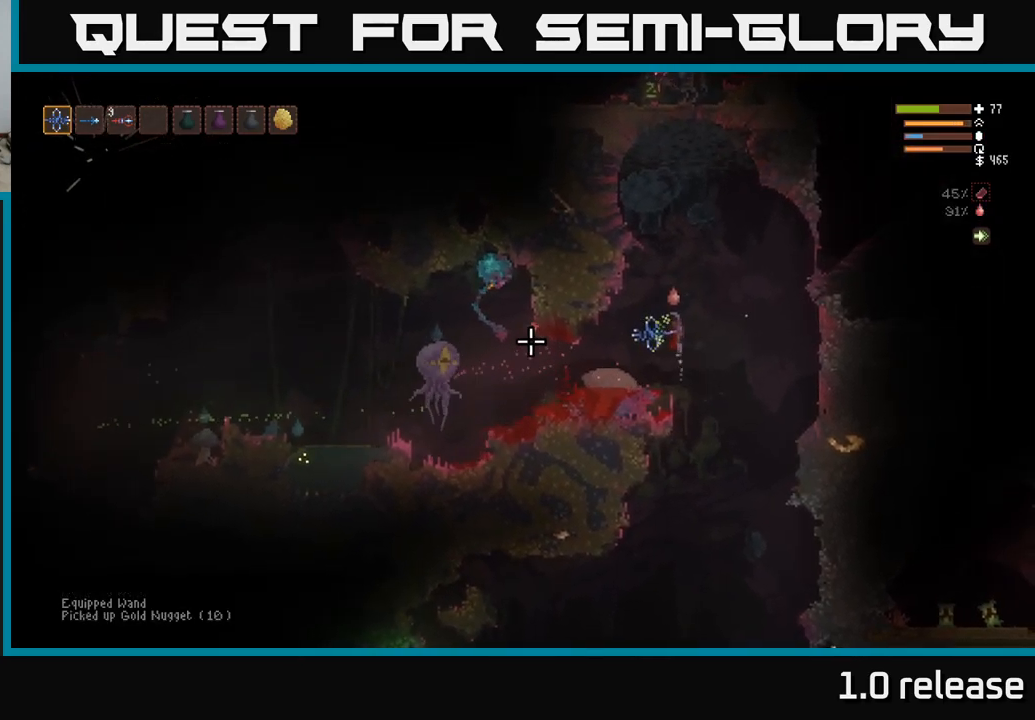
{"buttons": [], "left_stick": "left", "right_stick": "left", "events": [[50, "L2", "up"], [200, "left_stick", "left"]]}
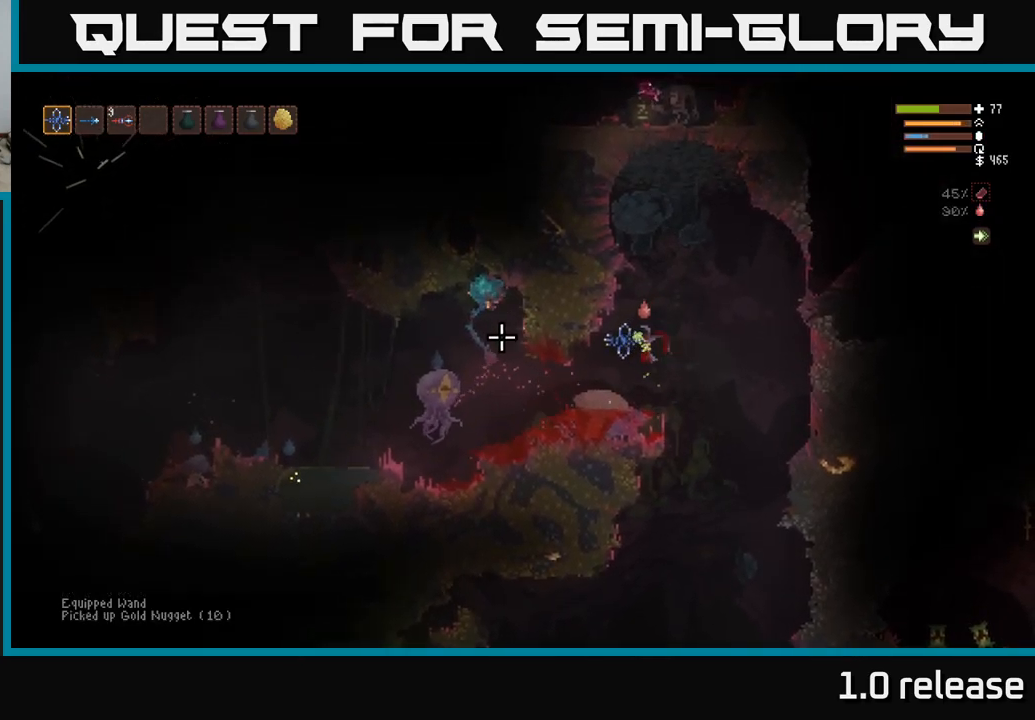
{"buttons": ["L2", "R2"], "left_stick": "right", "right_stick": "left", "events": [[133, "left_stick", "center"], [217, "L2", "down"], [217, "R2", "down"], [233, "left_stick", "right"]]}
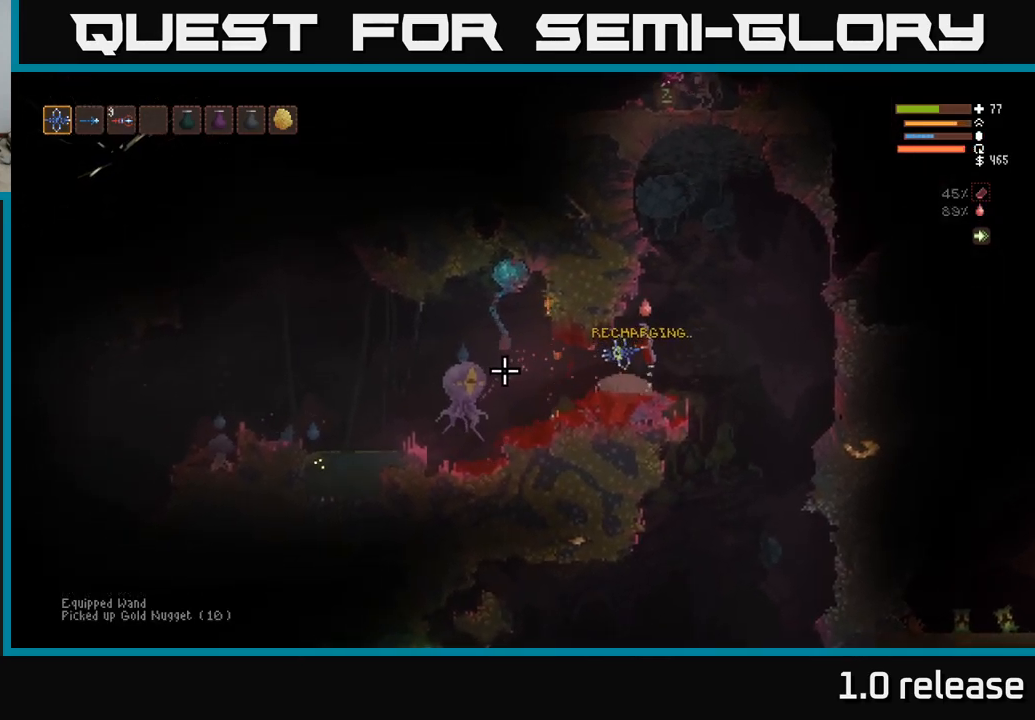
{"buttons": [], "left_stick": "right", "right_stick": "left", "events": [[117, "L2", "up"], [133, "R2", "up"], [167, "left_stick", "center"], [300, "left_stick", "right"]]}
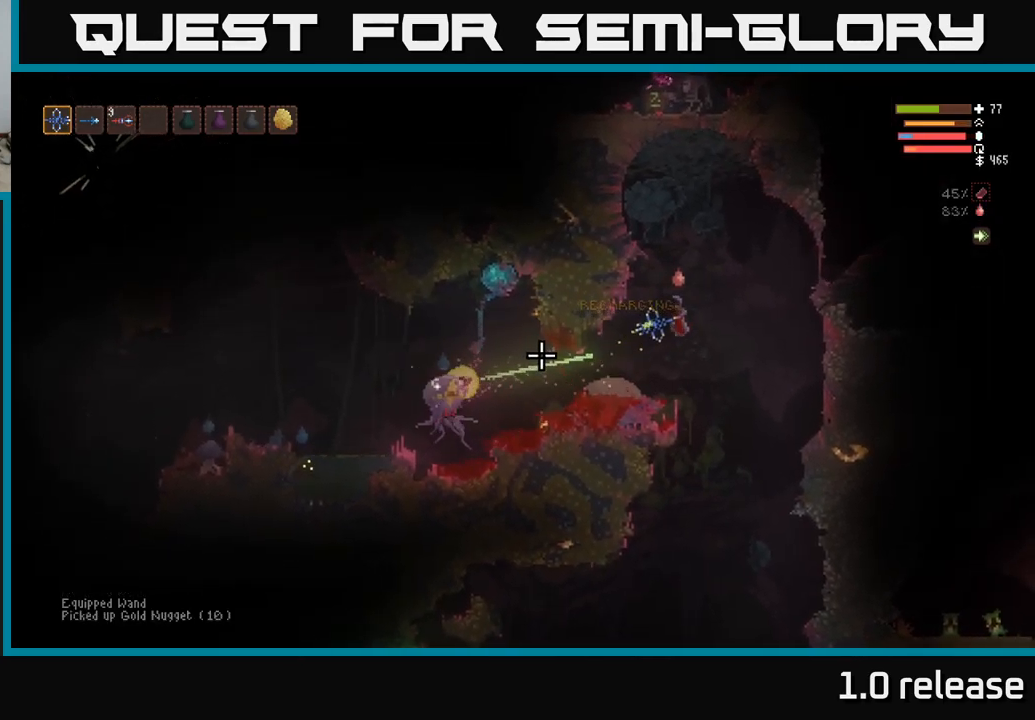
{"buttons": [], "left_stick": "left", "right_stick": "left", "events": [[67, "left_stick", "center"], [100, "L2", "down"], [267, "L2", "up"], [400, "left_stick", "left"]]}
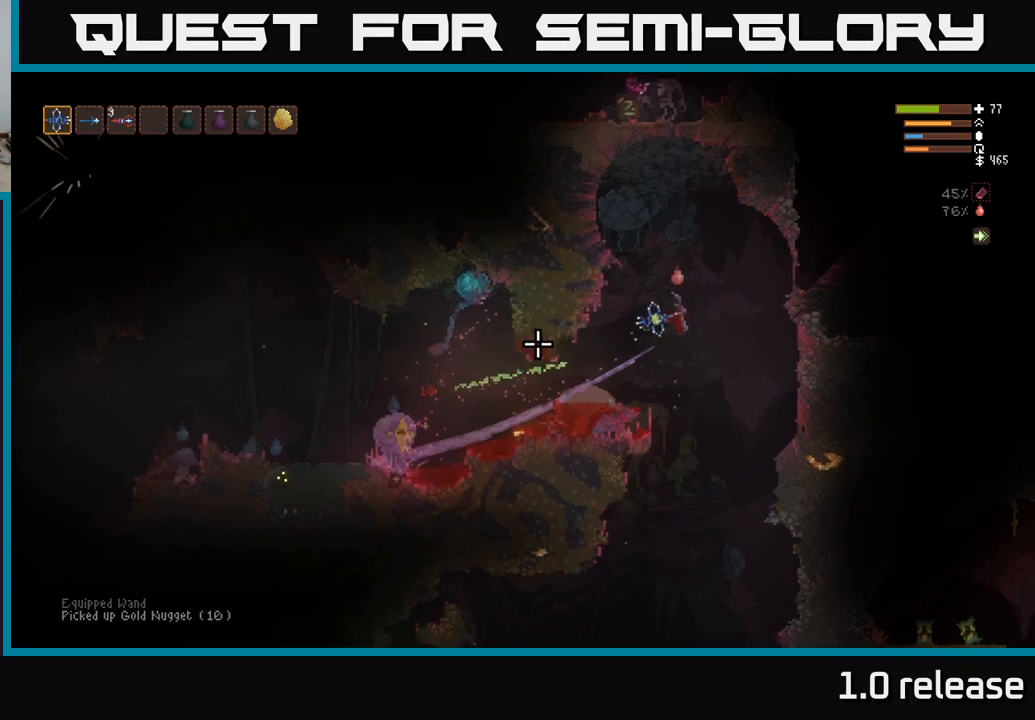
{"buttons": ["L2"], "left_stick": "left", "right_stick": "left", "events": [[267, "R1", "down"], [350, "R1", "up"], [467, "L2", "down"]]}
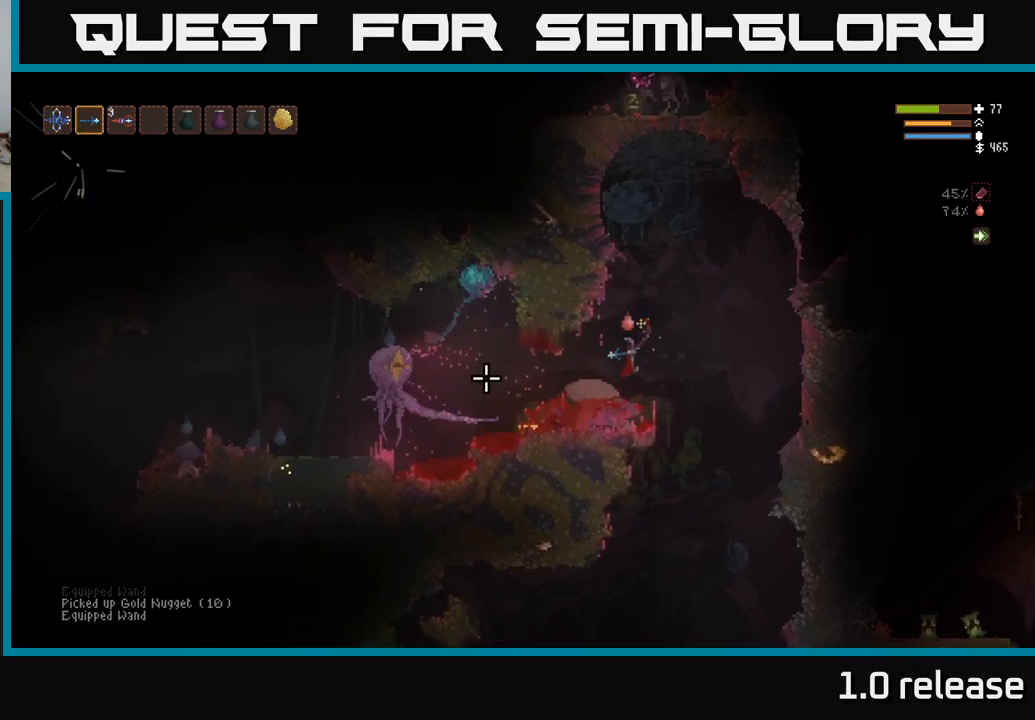
{"buttons": ["R2"], "left_stick": "center", "right_stick": "left", "events": [[67, "R2", "down"], [84, "L2", "up"], [217, "R2", "up"], [467, "R2", "down"], [467, "left_stick", "center"]]}
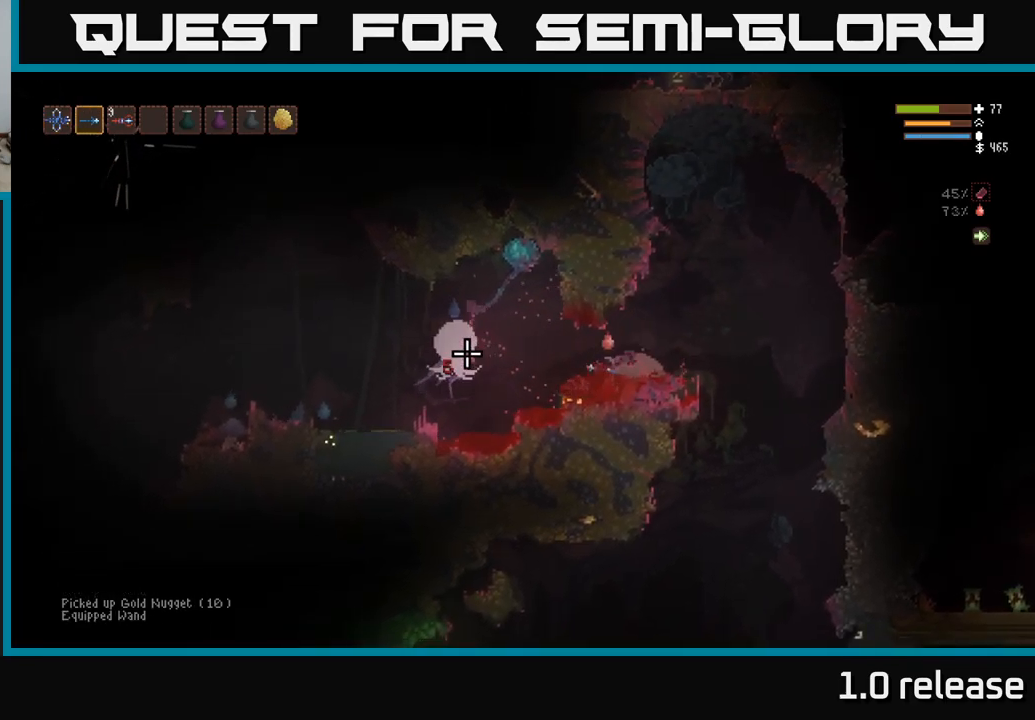
{"buttons": ["R2"], "left_stick": "right", "right_stick": "left", "events": [[117, "R2", "up"], [134, "left_stick", "right"], [300, "left_stick", "center"], [384, "R2", "down"], [467, "left_stick", "right"]]}
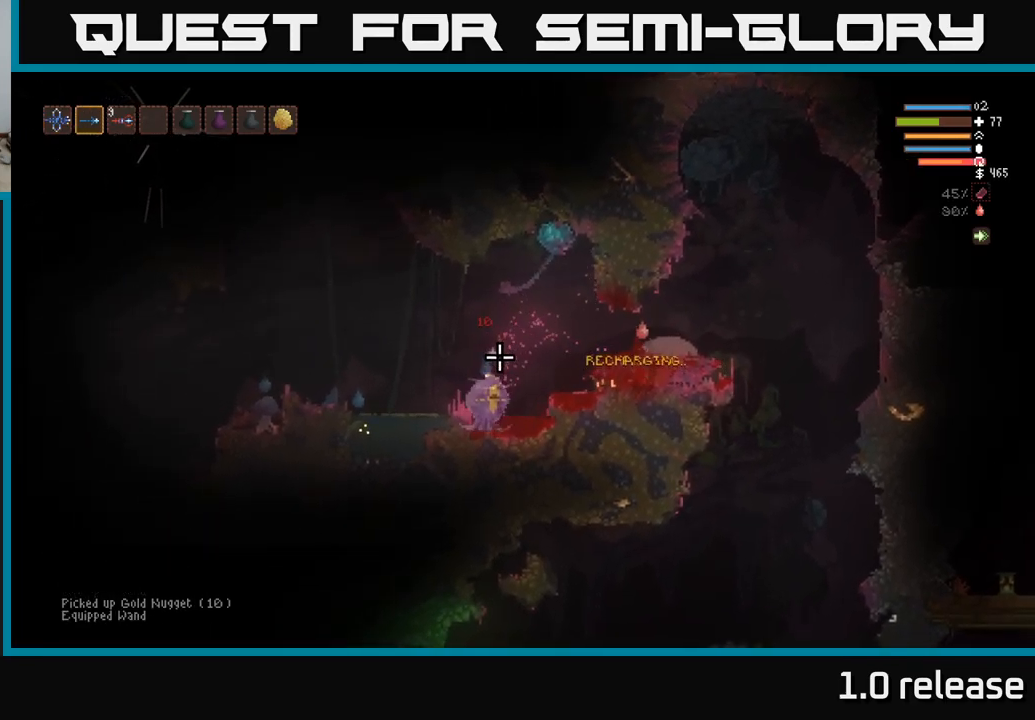
{"buttons": ["L2"], "left_stick": "right", "right_stick": "left", "events": [[67, "R2", "up"], [117, "L2", "down"], [284, "L2", "up"], [284, "R2", "down"], [300, "left_stick", "center"], [384, "left_stick", "right"], [400, "R2", "up"], [500, "L2", "down"]]}
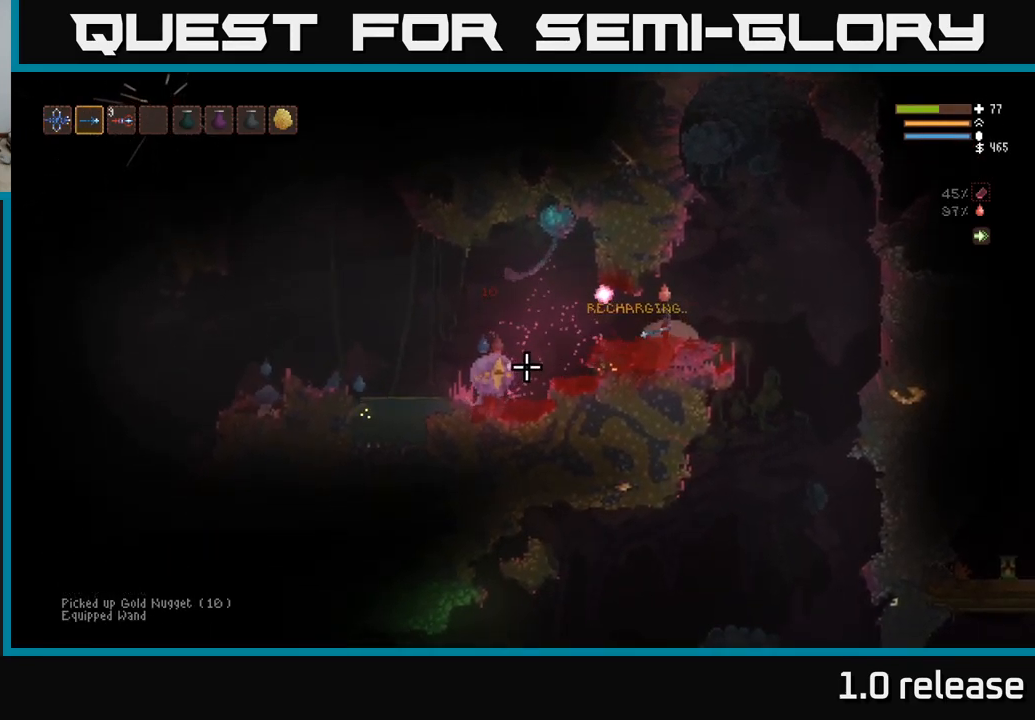
{"buttons": [], "left_stick": "right", "right_stick": "left", "events": [[167, "L2", "up"], [200, "left_stick", "left"], [284, "R2", "down"], [334, "left_stick", "center"], [400, "R2", "up"], [400, "left_stick", "right"]]}
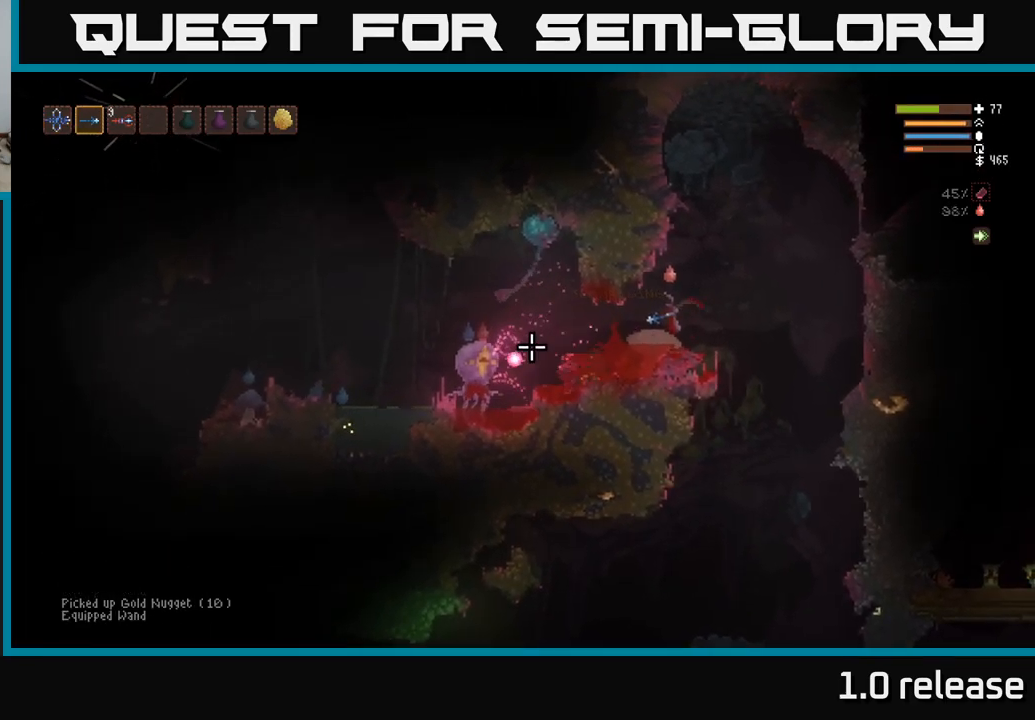
{"buttons": [], "left_stick": "center", "right_stick": "left", "events": [[50, "left_stick", "center"], [184, "L2", "down"], [217, "R2", "down"], [217, "left_stick", "right"], [334, "R2", "up"], [350, "L2", "up"], [484, "left_stick", "center"]]}
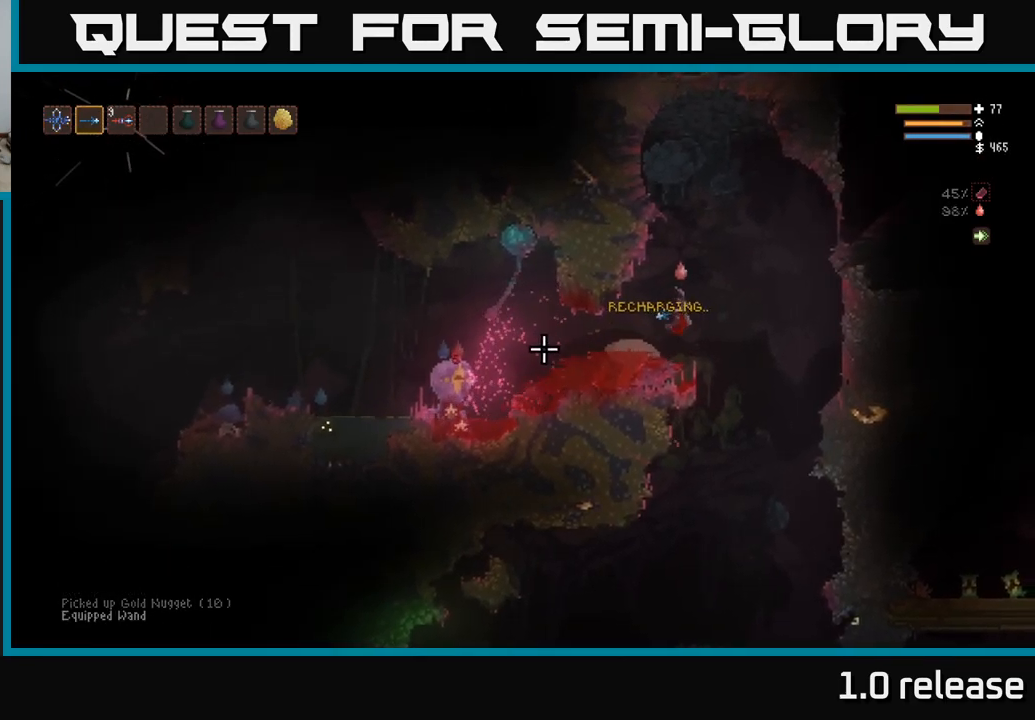
{"buttons": [], "left_stick": "right", "right_stick": "left", "events": [[117, "L1", "down"], [200, "L1", "up"], [384, "L2", "down"], [400, "left_stick", "right"], [500, "L2", "up"]]}
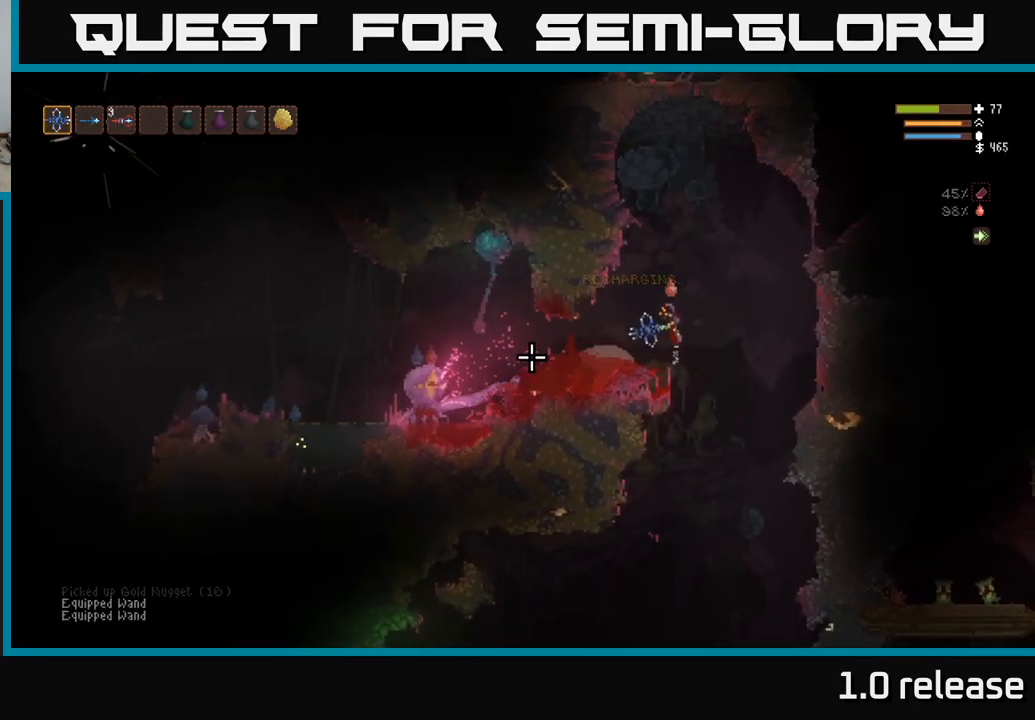
{"buttons": [], "left_stick": "center", "right_stick": "left", "events": [[67, "left_stick", "center"], [234, "left_stick", "right"], [300, "L2", "down"], [367, "left_stick", "center"], [384, "L2", "up"]]}
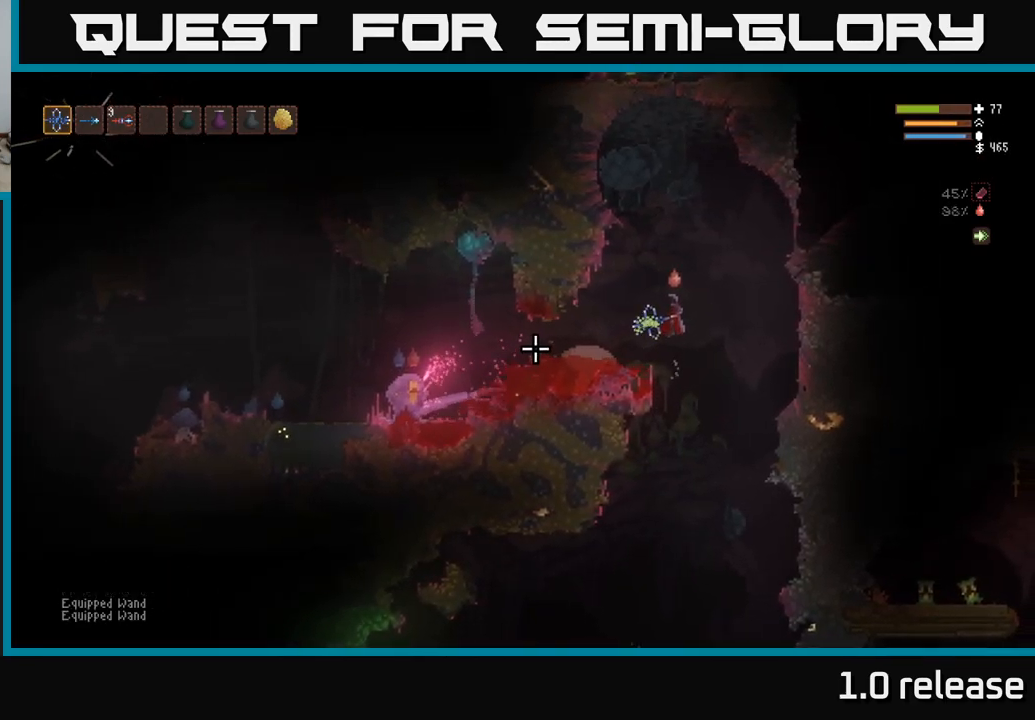
{"buttons": [], "left_stick": "center", "right_stick": "left", "events": [[117, "L2", "down"], [250, "L2", "up"], [334, "R2", "down"], [484, "R2", "up"]]}
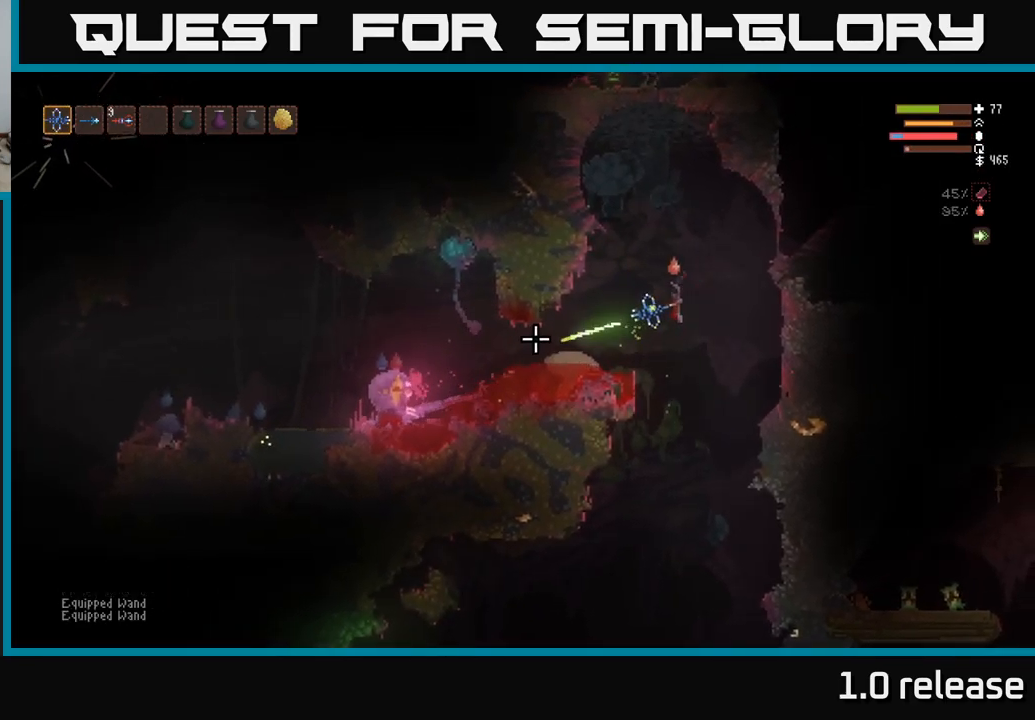
{"buttons": [], "left_stick": "left", "right_stick": "left", "events": [[67, "L2", "down"], [100, "left_stick", "left"], [217, "L2", "up"], [217, "left_stick", "center"], [434, "left_stick", "left"]]}
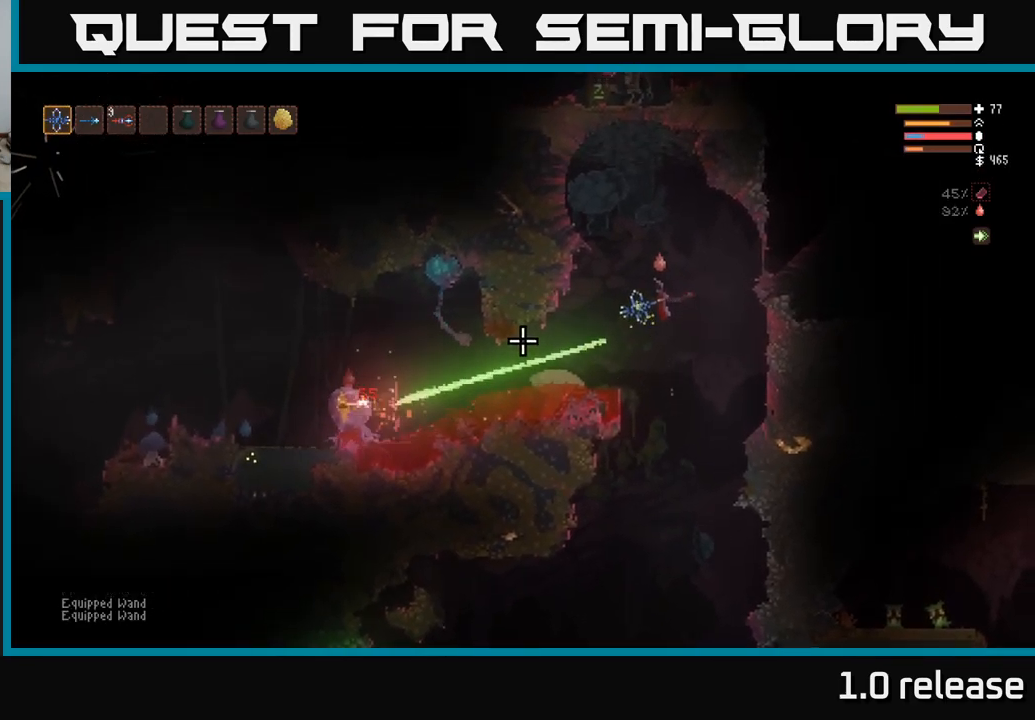
{"buttons": [], "left_stick": "left", "right_stick": "left", "events": [[383, "L2", "down"], [483, "L2", "up"]]}
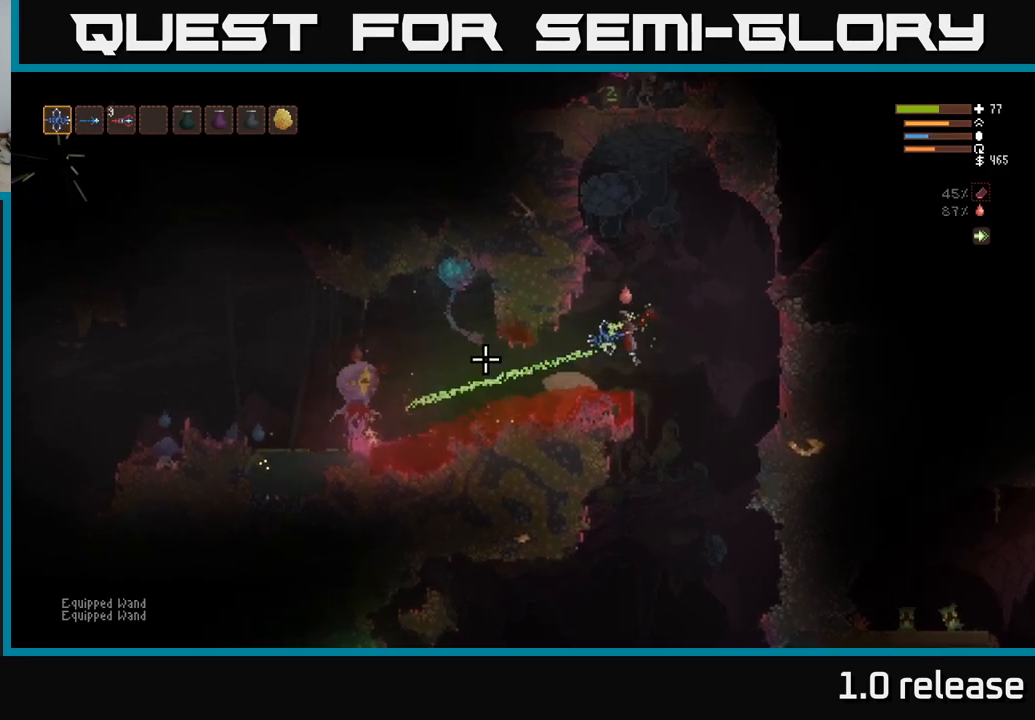
{"buttons": [], "left_stick": "right", "right_stick": "left", "events": [[116, "R1", "down"], [183, "R1", "up"], [400, "R2", "down"], [416, "left_stick", "right"], [483, "R2", "up"]]}
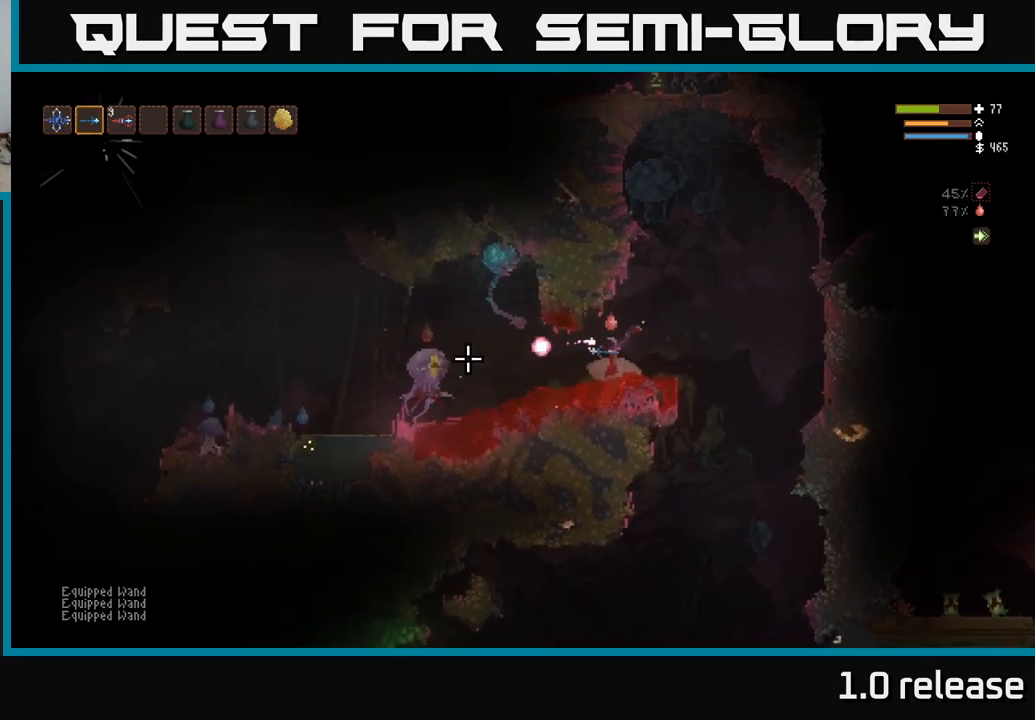
{"buttons": ["L2"], "left_stick": "left", "right_stick": "left", "events": [[100, "L2", "down"], [366, "R2", "down"], [483, "left_stick", "left"], [500, "R2", "up"]]}
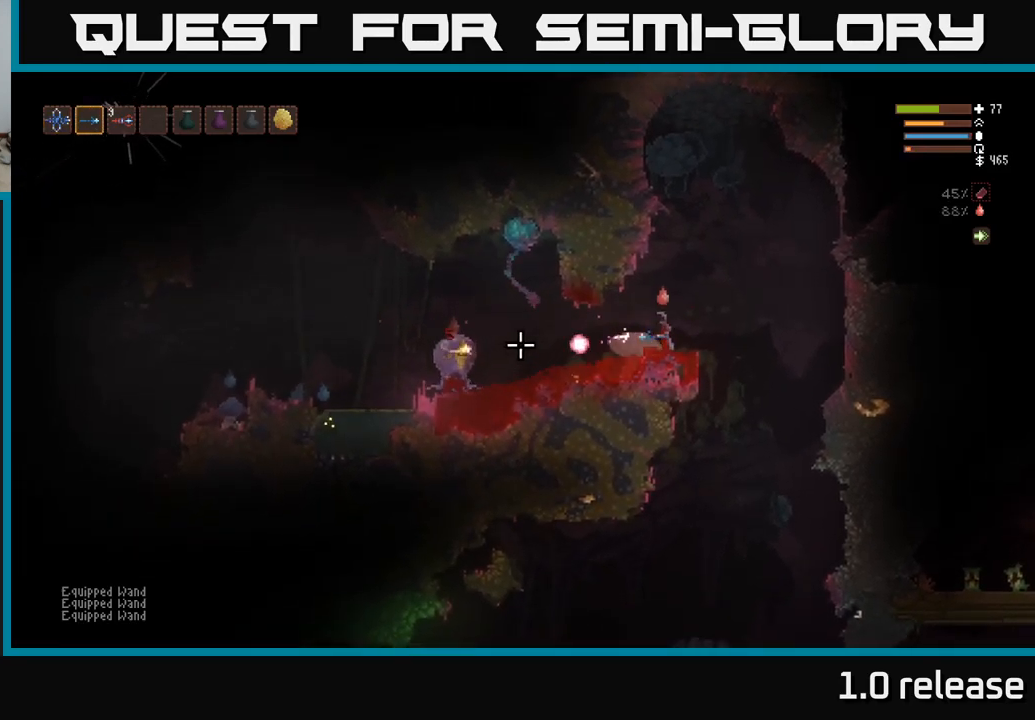
{"buttons": ["L2", "R2"], "left_stick": "center", "right_stick": "left", "events": [[116, "L2", "up"], [166, "left_stick", "center"], [383, "L2", "down"], [500, "R2", "down"]]}
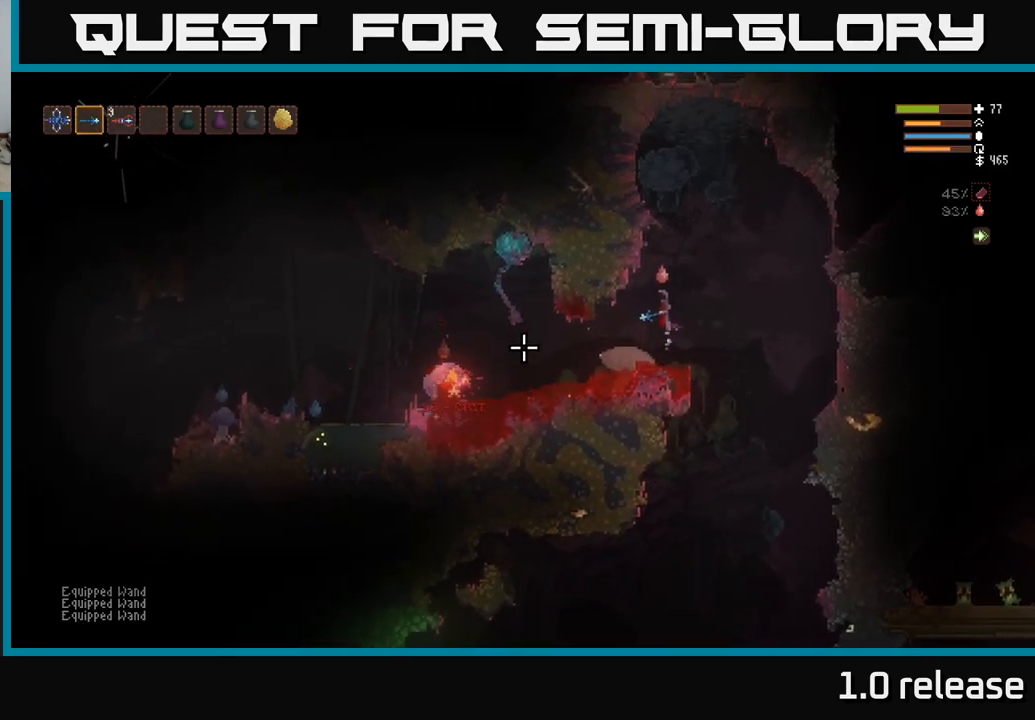
{"buttons": [], "left_stick": "center", "right_stick": "left", "events": [[50, "L2", "up"], [100, "R2", "up"], [266, "left_stick", "left"], [400, "left_stick", "center"]]}
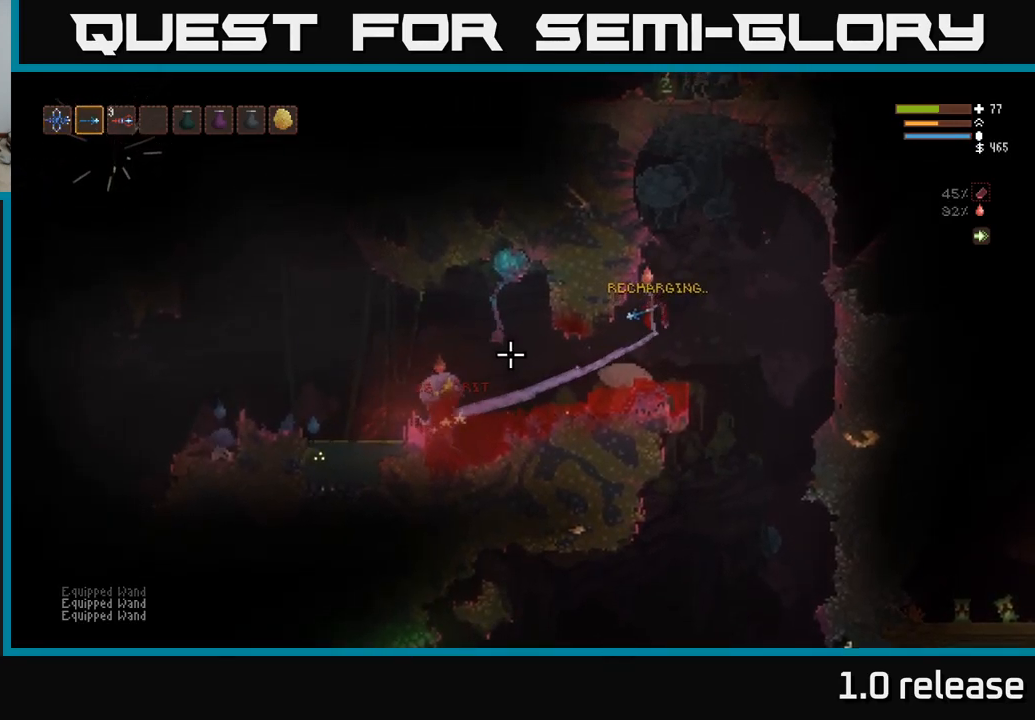
{"buttons": ["R2"], "left_stick": "left", "right_stick": "left", "events": [[50, "left_stick", "left"], [350, "R2", "down"]]}
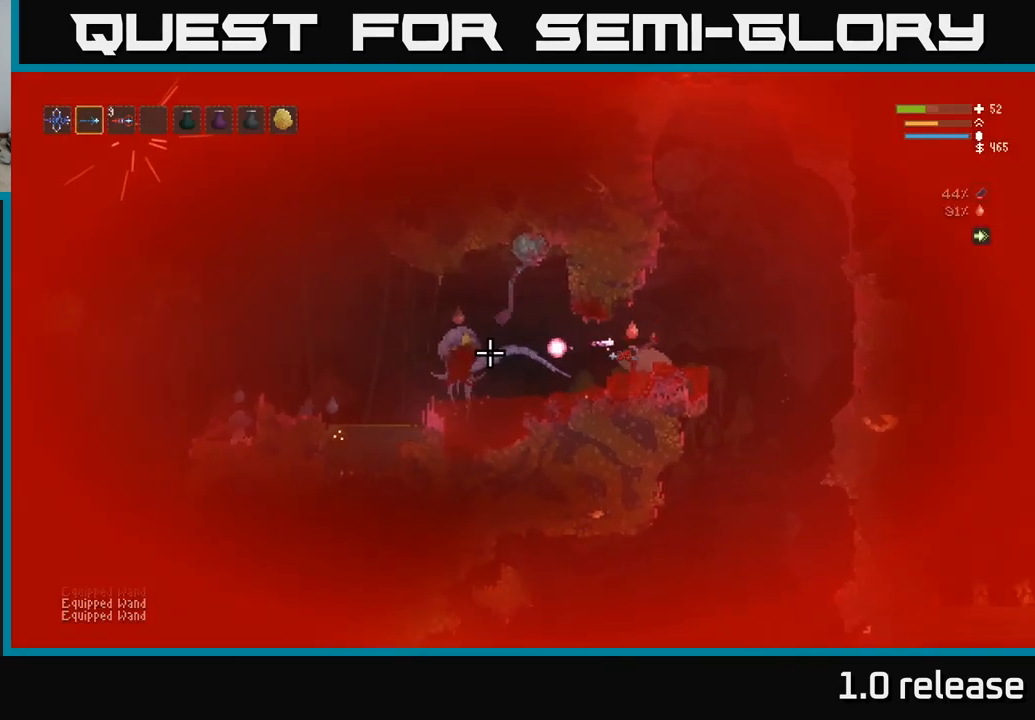
{"buttons": [], "left_stick": "center", "right_stick": "left", "events": [[16, "R2", "up"], [33, "left_stick", "center"], [266, "left_stick", "left"], [366, "R2", "down"], [450, "left_stick", "center"], [500, "R2", "up"]]}